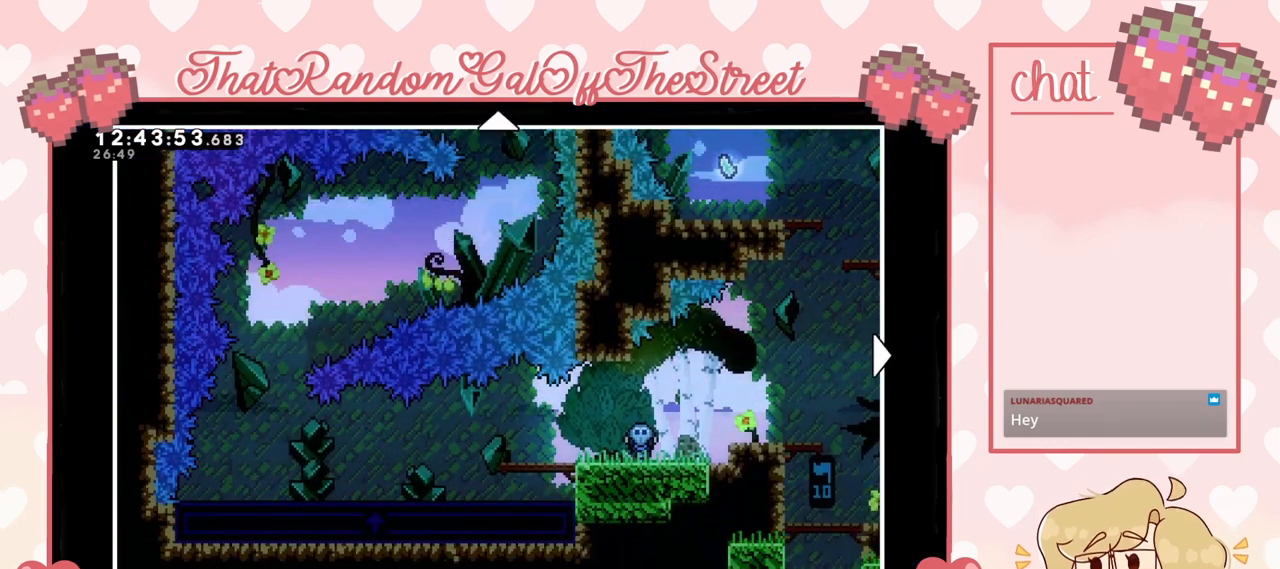
Gameplay with a controller (Xbox layout); each line is a JSON object with the inputs held at the frame after it. "events" lists button and stick changes between this image and that frame as [ms after this image, input, new state], when the widget could be followed in between.
{"buttons": [], "left_stick": "center", "right_stick": "center", "events": []}
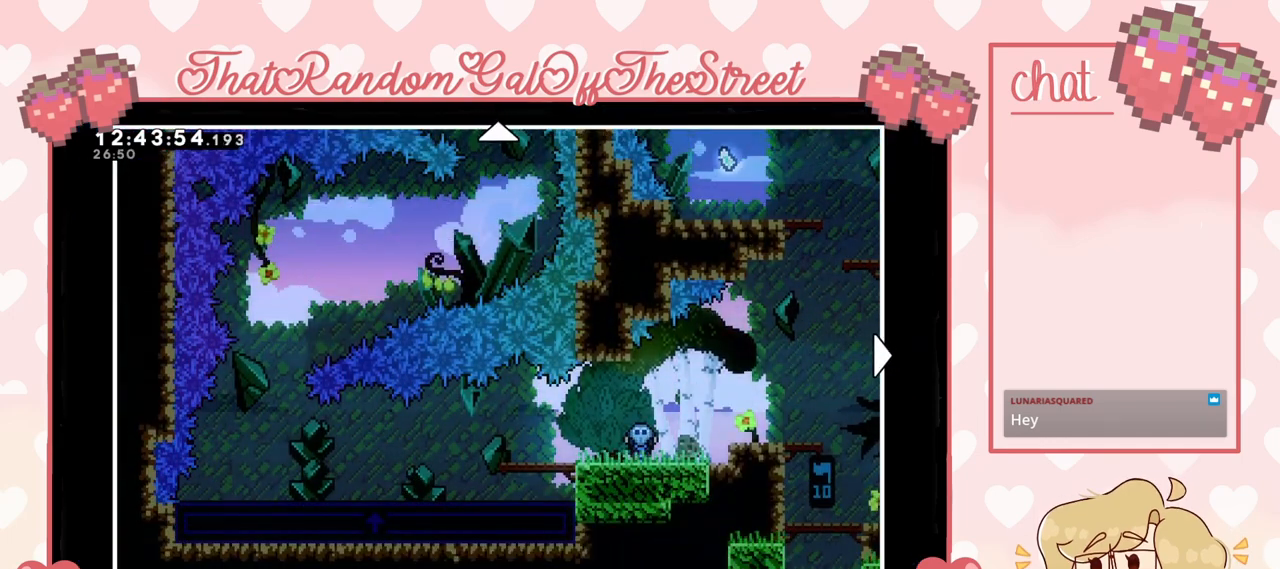
{"buttons": [], "left_stick": "center", "right_stick": "center", "events": []}
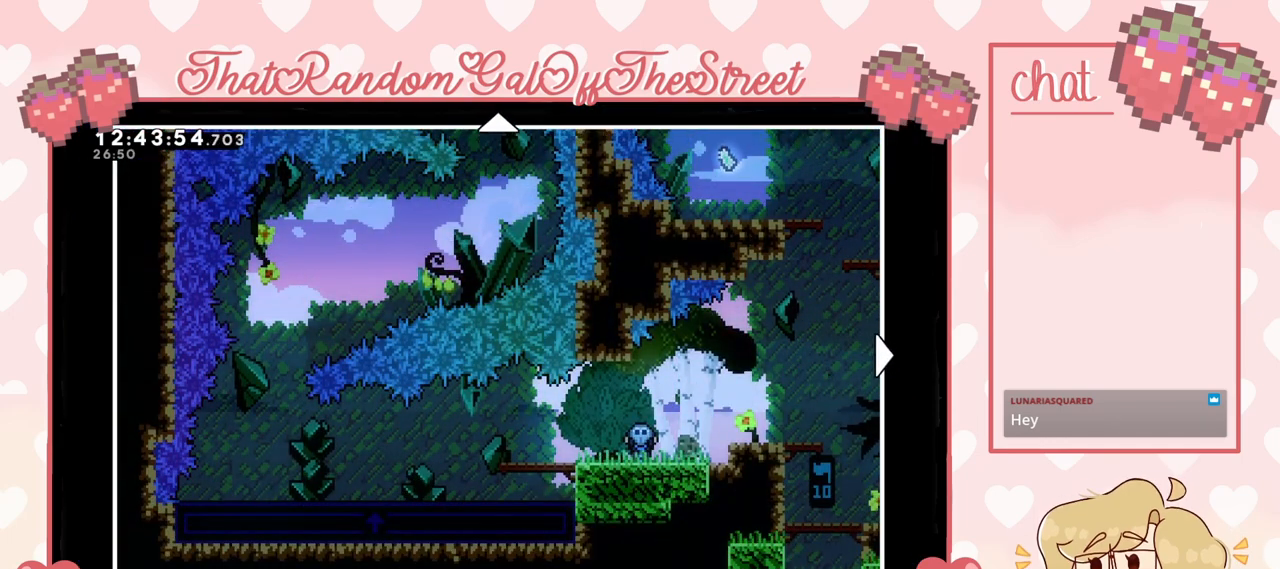
{"buttons": [], "left_stick": "center", "right_stick": "center", "events": []}
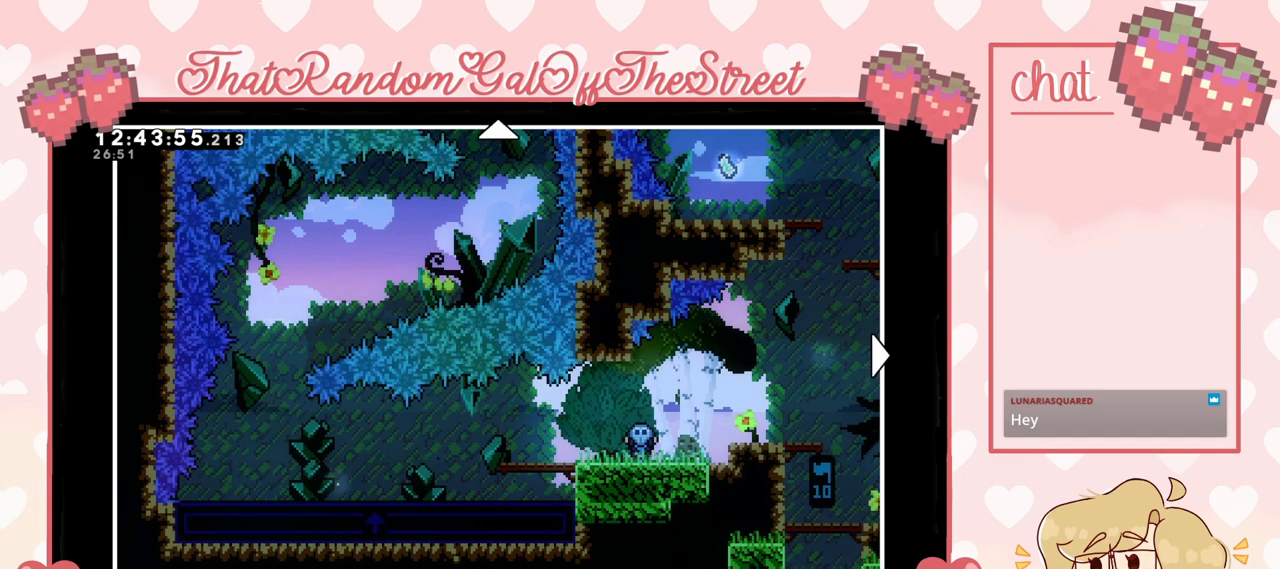
{"buttons": [], "left_stick": "center", "right_stick": "center", "events": []}
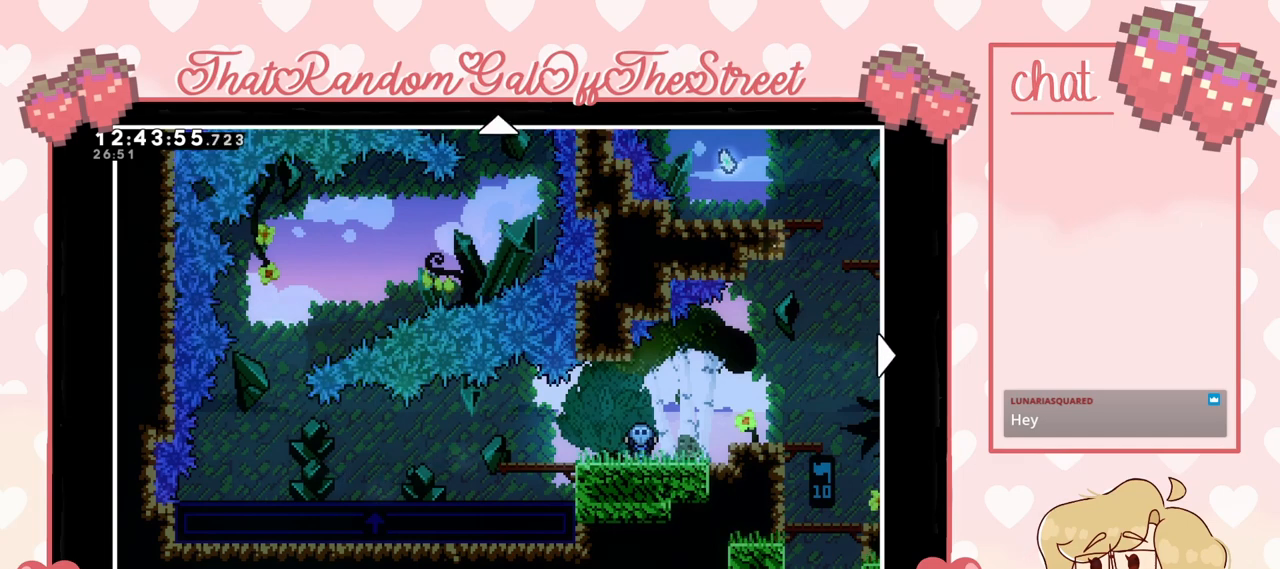
{"buttons": [], "left_stick": "center", "right_stick": "center", "events": []}
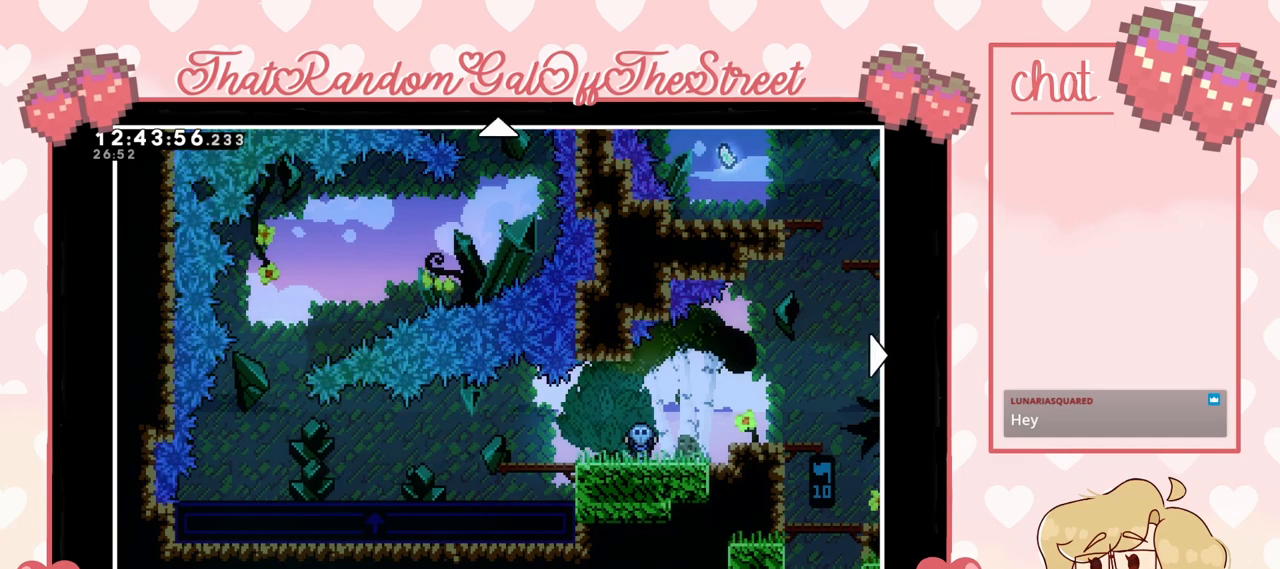
{"buttons": [], "left_stick": "up", "right_stick": "center", "events": [[300, "left_stick", "up"]]}
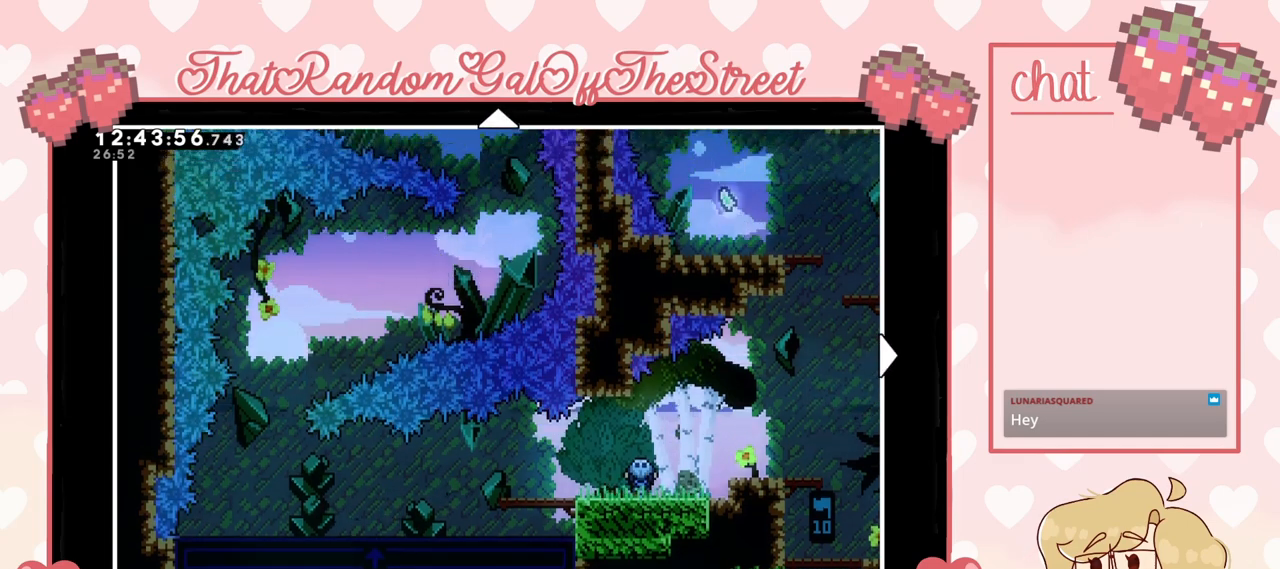
{"buttons": [], "left_stick": "center", "right_stick": "center", "events": [[333, "left_stick", "center"]]}
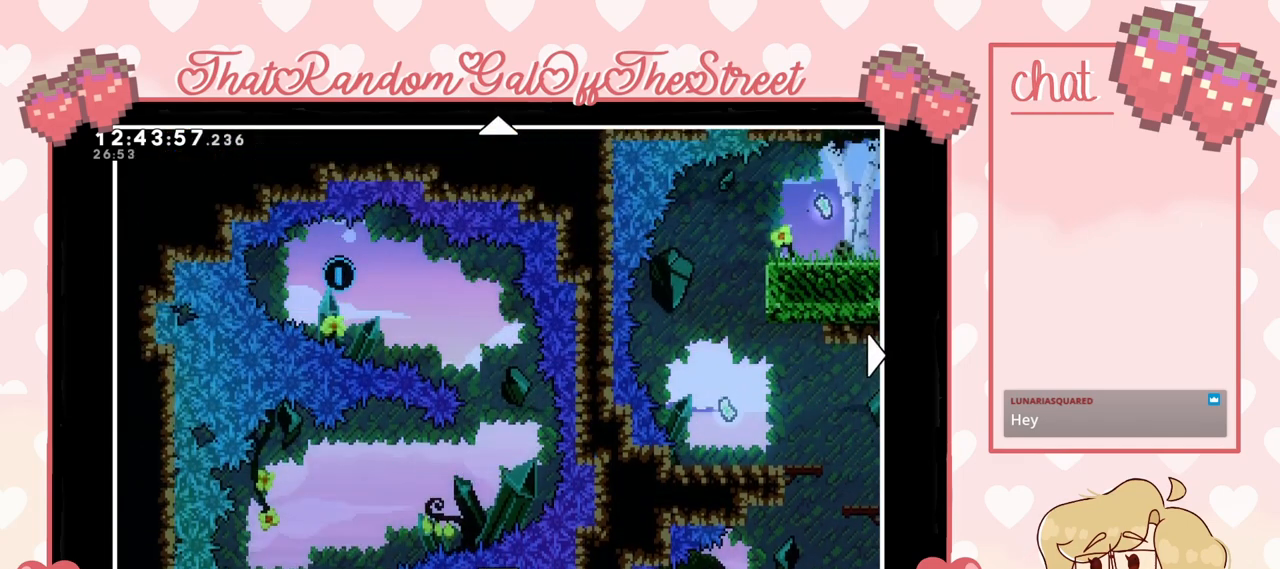
{"buttons": [], "left_stick": "center", "right_stick": "center", "events": []}
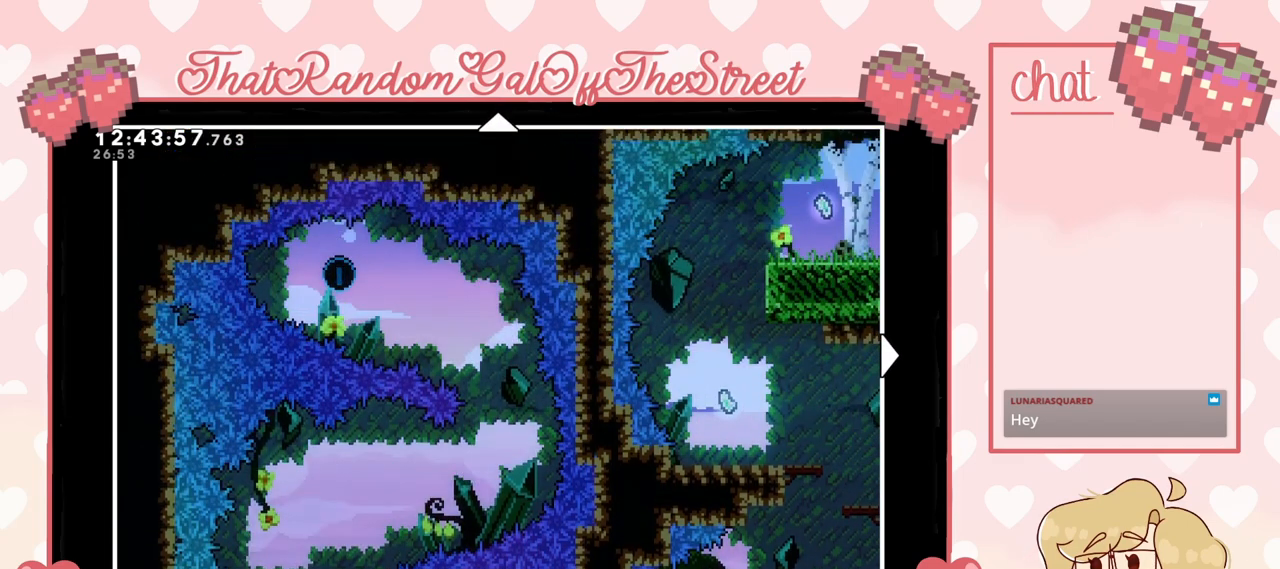
{"buttons": [], "left_stick": "center", "right_stick": "center", "events": [[333, "left_stick", "down"], [467, "left_stick", "center"]]}
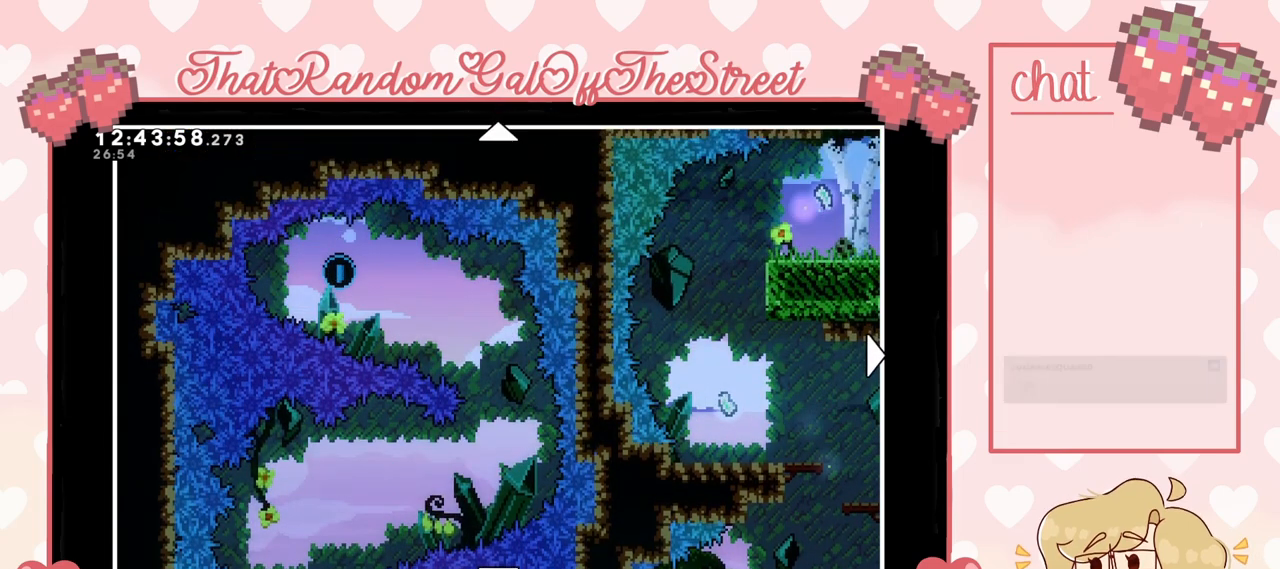
{"buttons": [], "left_stick": "down", "right_stick": "center", "events": [[200, "left_stick", "down"]]}
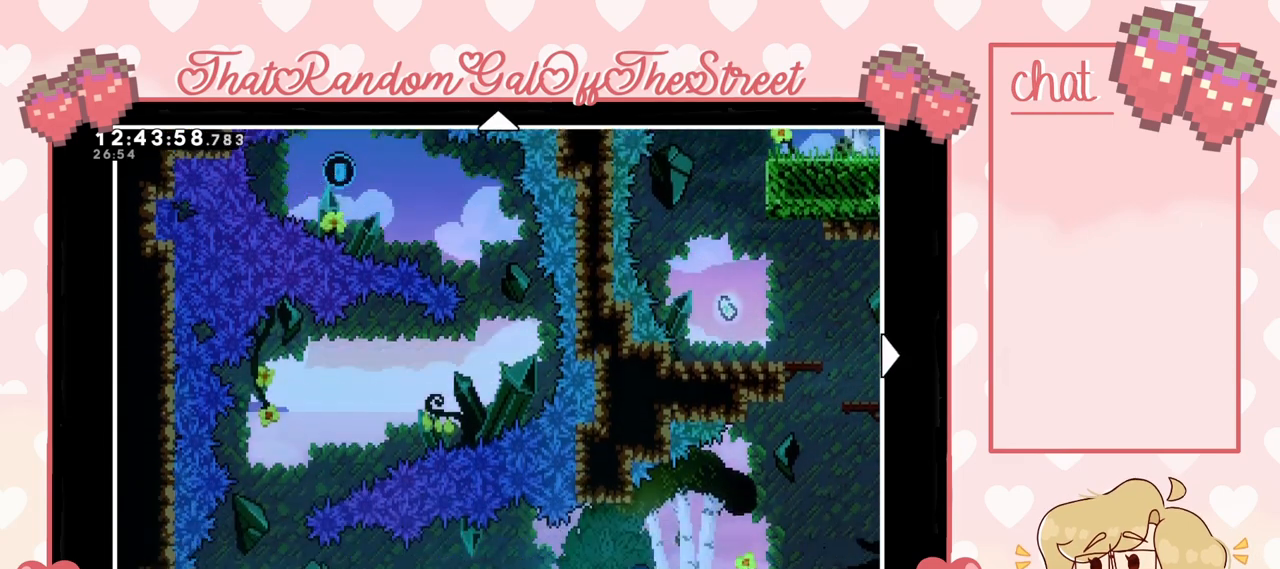
{"buttons": [], "left_stick": "center", "right_stick": "center", "events": [[300, "left_stick", "center"]]}
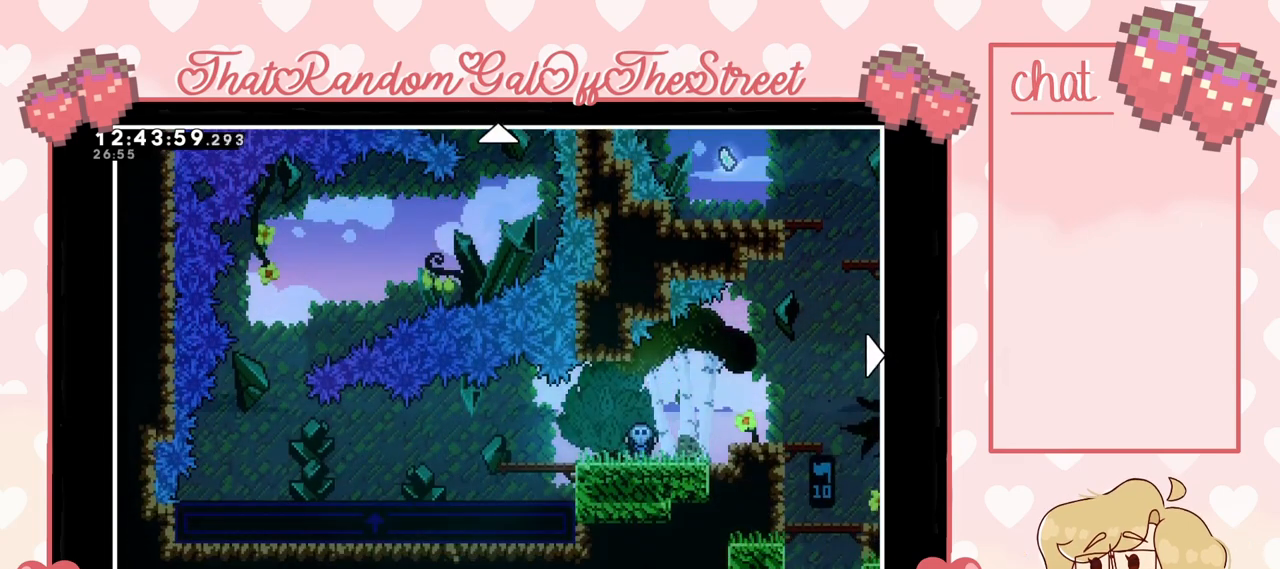
{"buttons": [], "left_stick": "up", "right_stick": "center", "events": [[233, "left_stick", "up"]]}
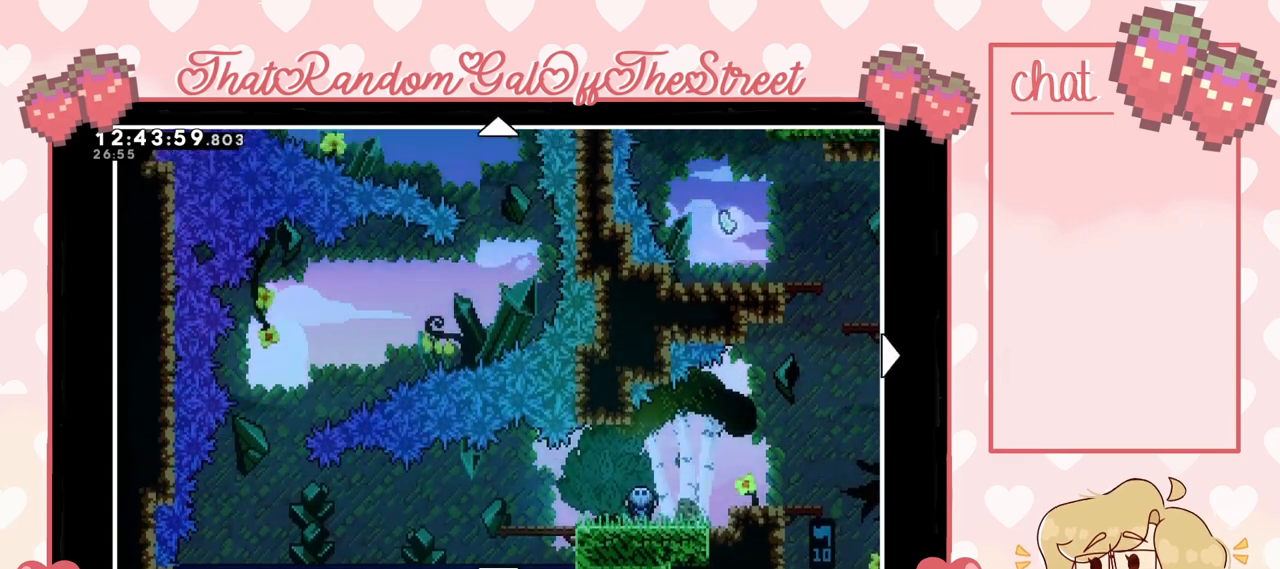
{"buttons": [], "left_stick": "right", "right_stick": "center", "events": [[100, "left_stick", "up-right"], [200, "left_stick", "right"]]}
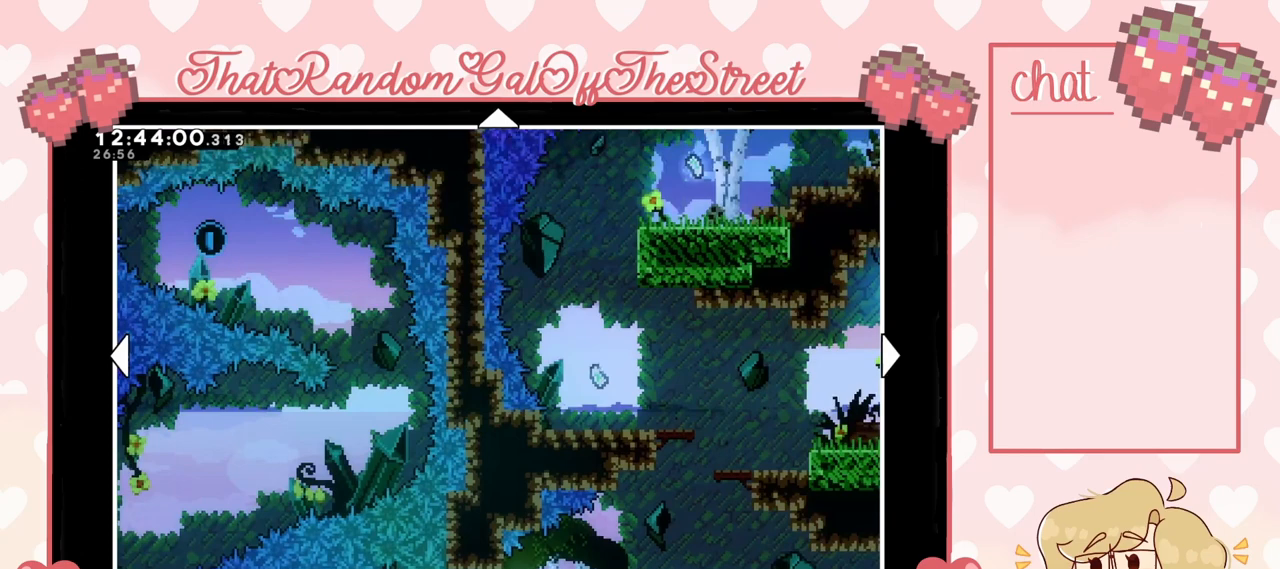
{"buttons": [], "left_stick": "center", "right_stick": "center", "events": [[33, "left_stick", "up-right"], [300, "left_stick", "center"]]}
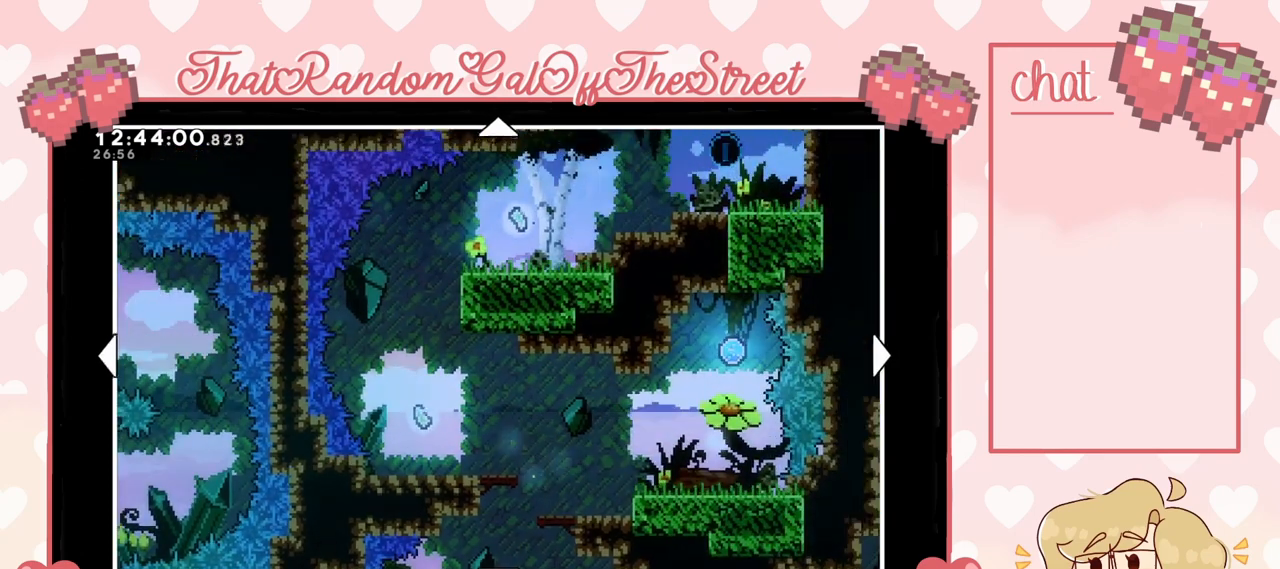
{"buttons": [], "left_stick": "center", "right_stick": "center", "events": [[33, "left_stick", "left"], [267, "left_stick", "center"]]}
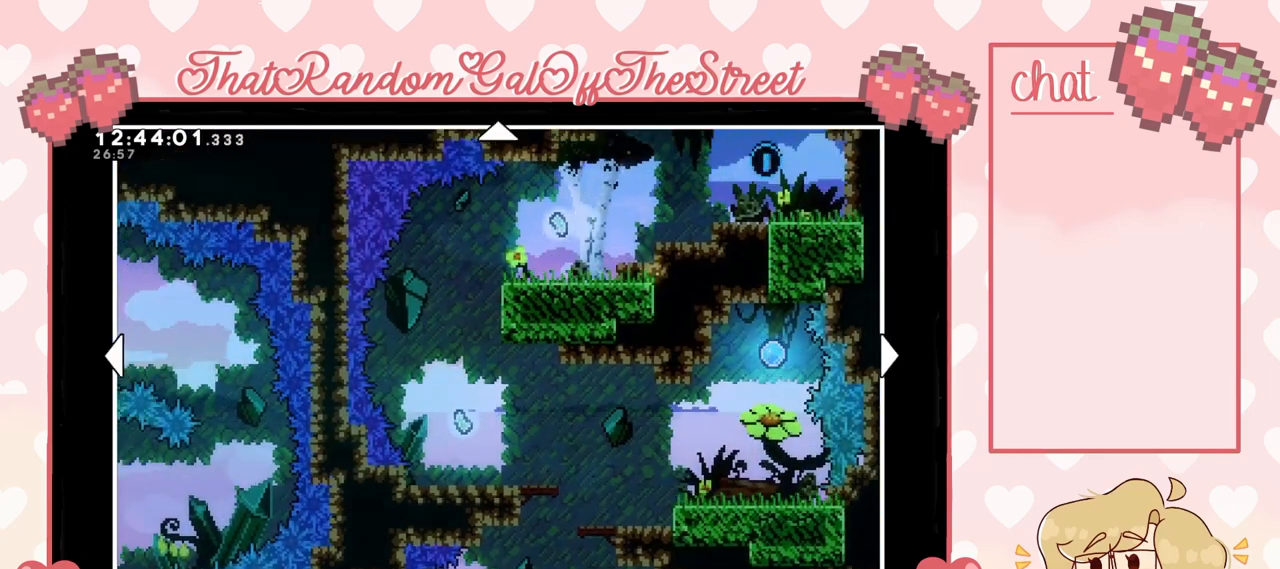
{"buttons": [], "left_stick": "center", "right_stick": "center", "events": []}
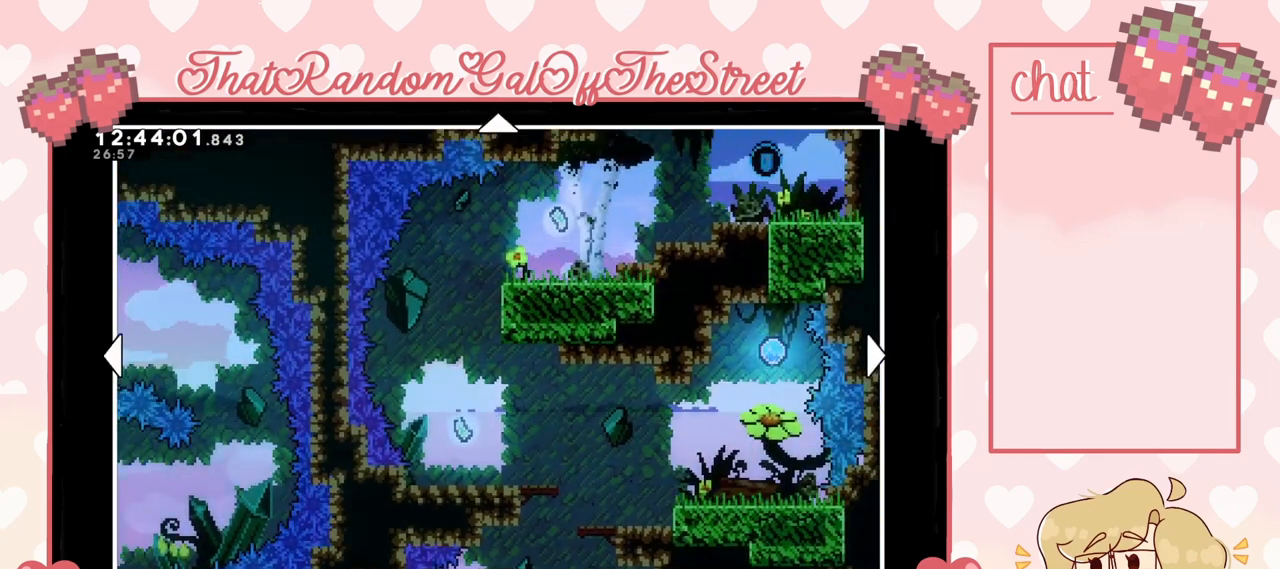
{"buttons": [], "left_stick": "center", "right_stick": "center", "events": [[167, "left_stick", "right"], [467, "left_stick", "center"]]}
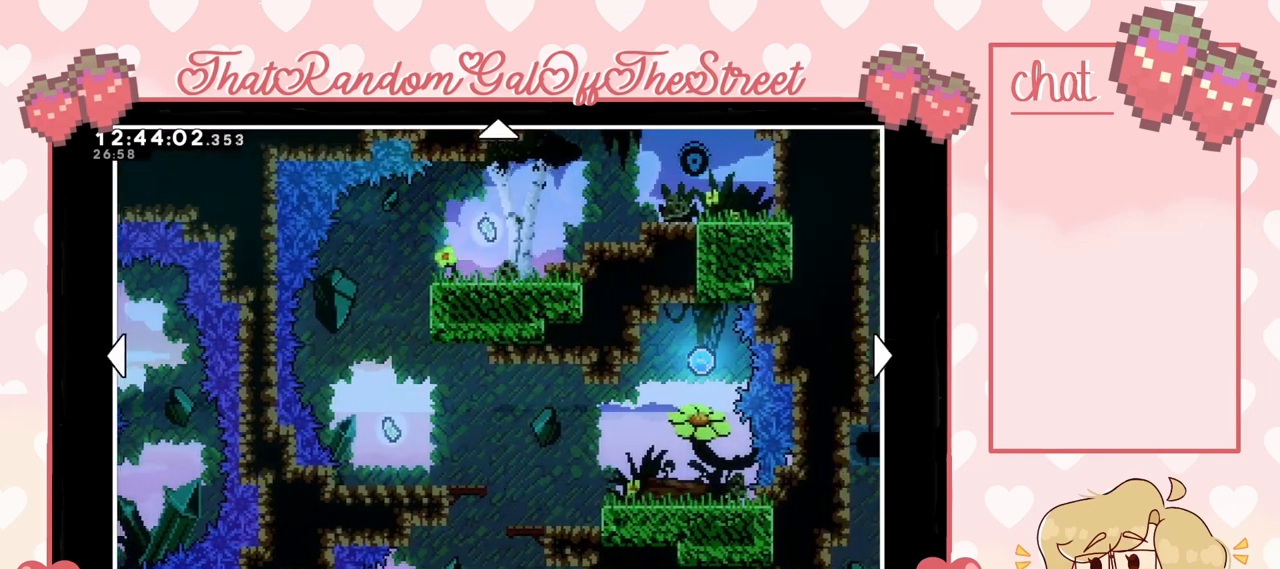
{"buttons": [], "left_stick": "center", "right_stick": "center", "events": []}
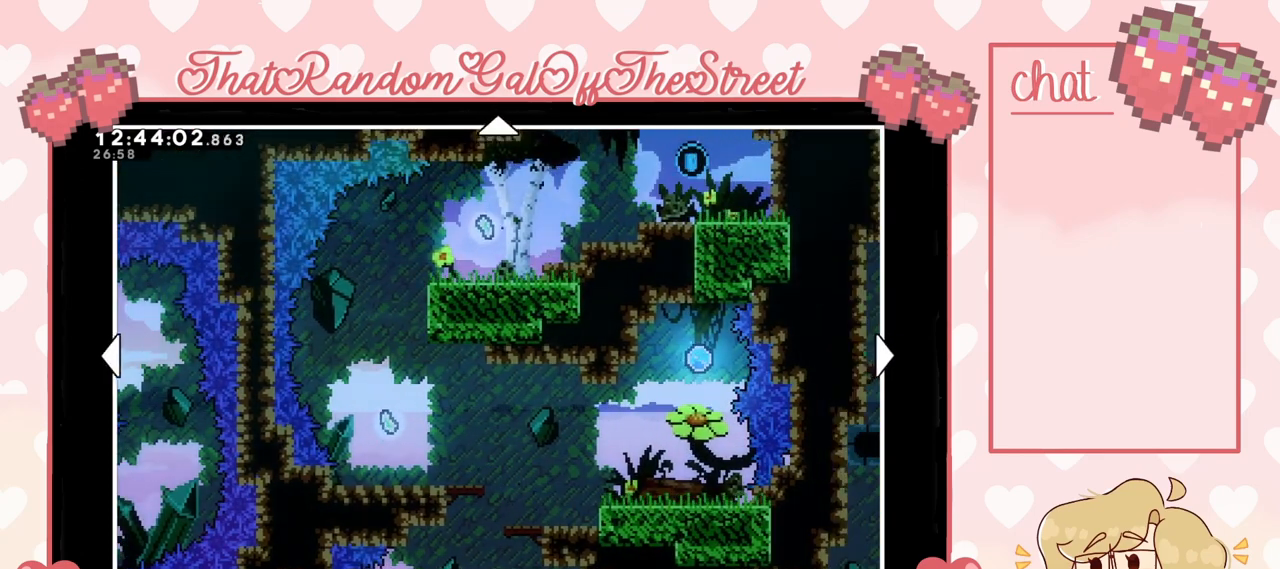
{"buttons": [], "left_stick": "center", "right_stick": "center", "events": []}
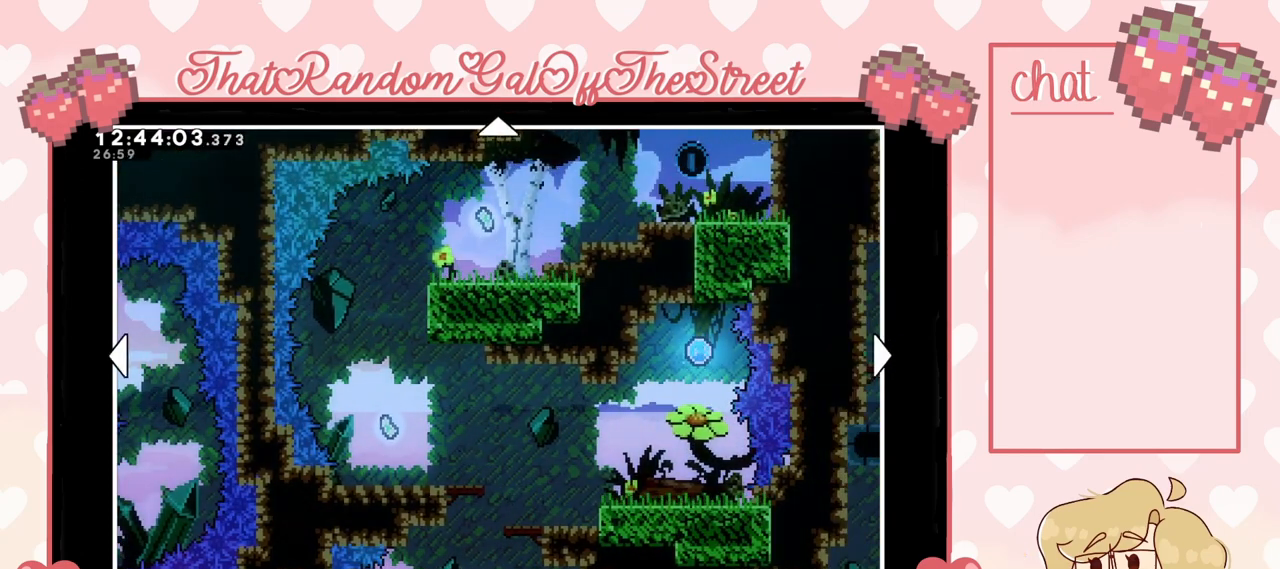
{"buttons": [], "left_stick": "center", "right_stick": "center", "events": []}
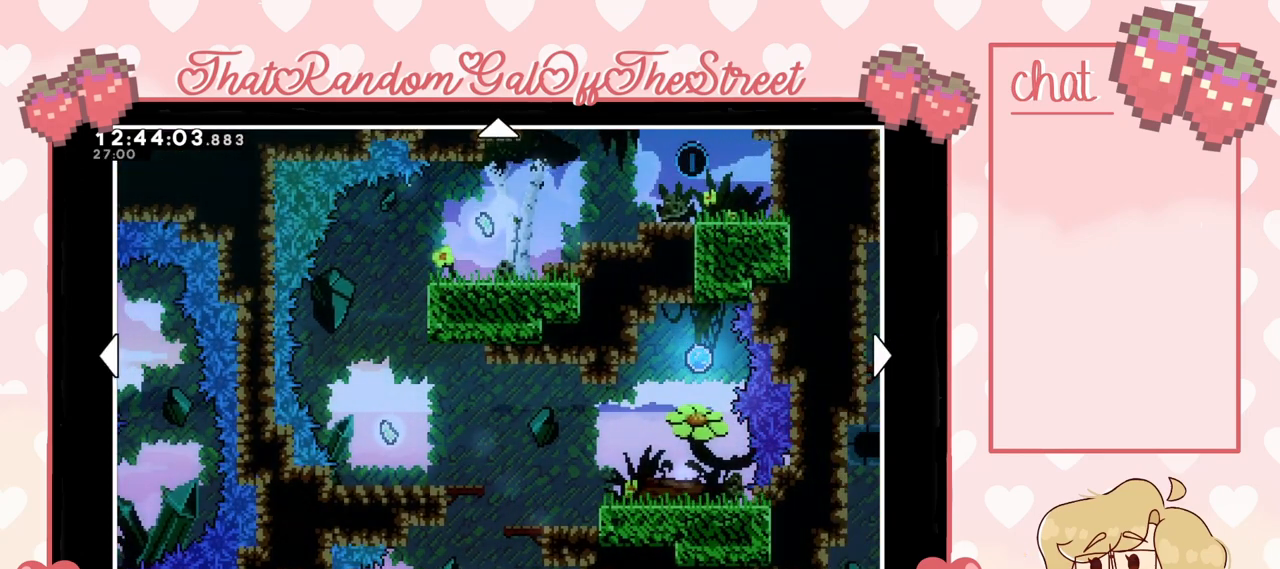
{"buttons": [], "left_stick": "center", "right_stick": "center", "events": []}
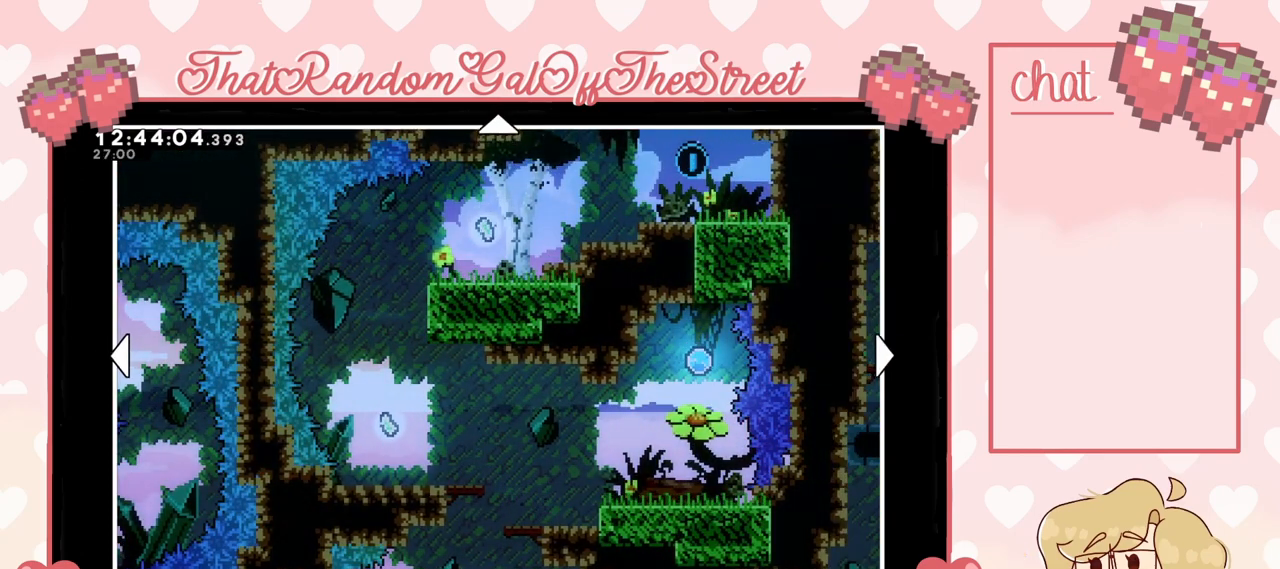
{"buttons": [], "left_stick": "up-right", "right_stick": "center", "events": [[33, "left_stick", "up-right"]]}
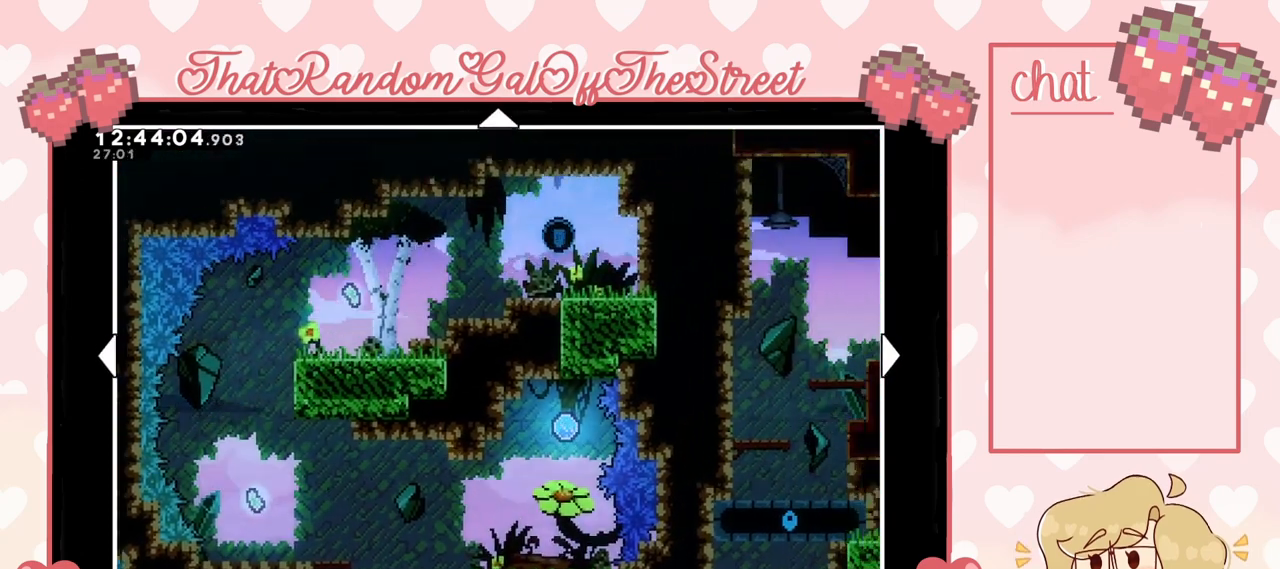
{"buttons": [], "left_stick": "center", "right_stick": "center", "events": [[133, "left_stick", "center"]]}
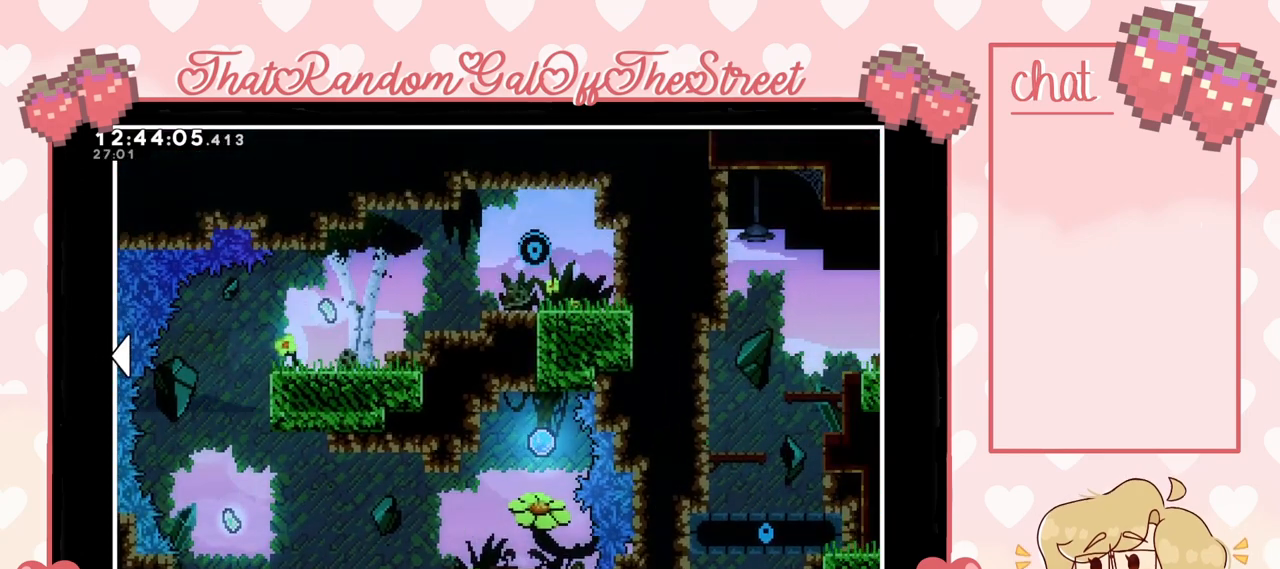
{"buttons": [], "left_stick": "left", "right_stick": "center", "events": [[500, "left_stick", "left"]]}